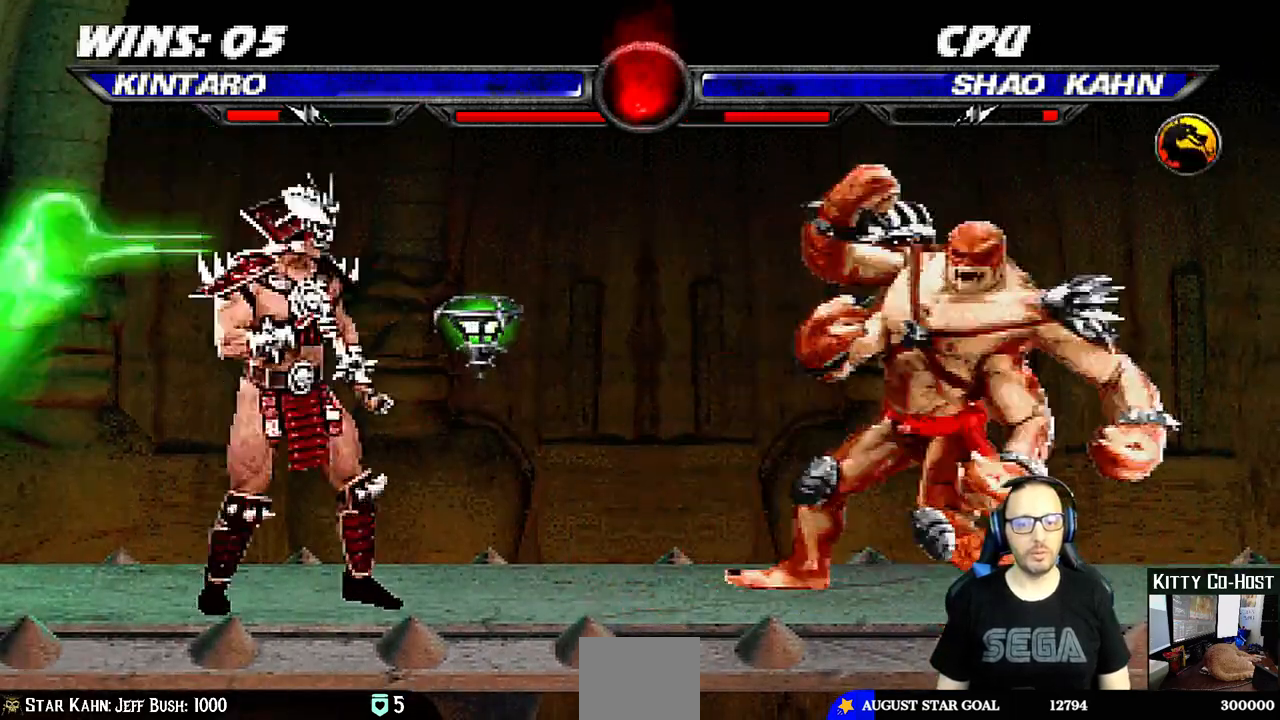
Gameplay with a controller (PlayStation layout); each line is a JSON object with the inputs held at the frame after it (dt_ms = milliseconds from this image to that frame). "events" lists button and stick changes between this image and that frame as [ms after this image, input, new state], when the widget could be followed in between. Not read: L1 R1.
{"dt_ms": 500, "buttons": [], "left_stick": "center", "right_stick": "center", "events": []}
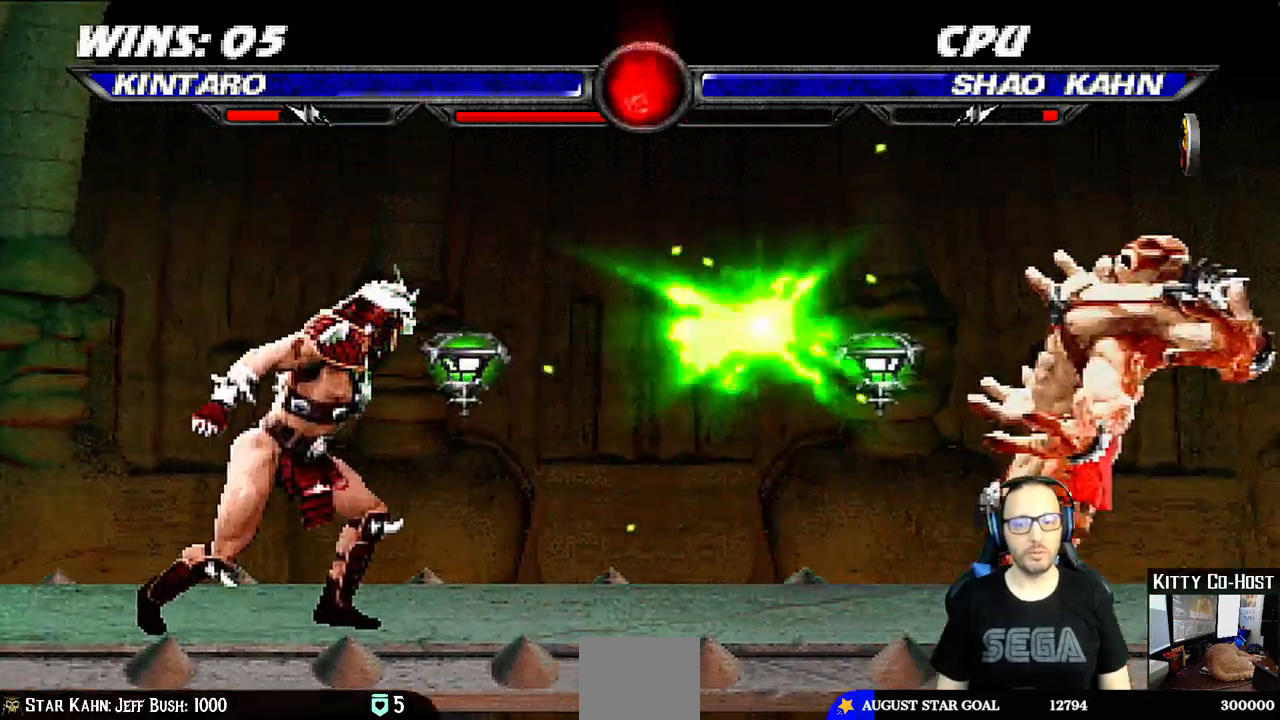
{"dt_ms": 500, "buttons": [], "left_stick": "center", "right_stick": "center", "events": []}
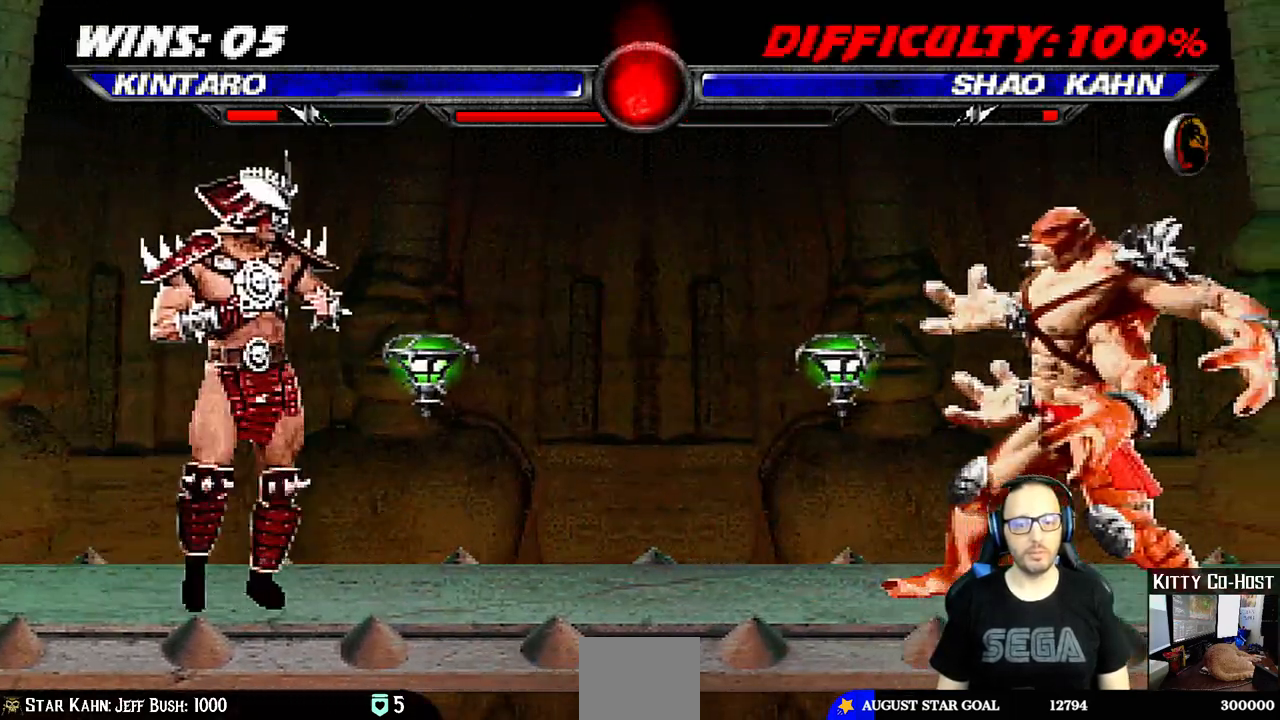
{"dt_ms": 500, "buttons": ["CIRCLE"], "left_stick": "center", "right_stick": "center", "events": [[167, "CIRCLE", "down"], [300, "CIRCLE", "up"], [350, "CIRCLE", "down"]]}
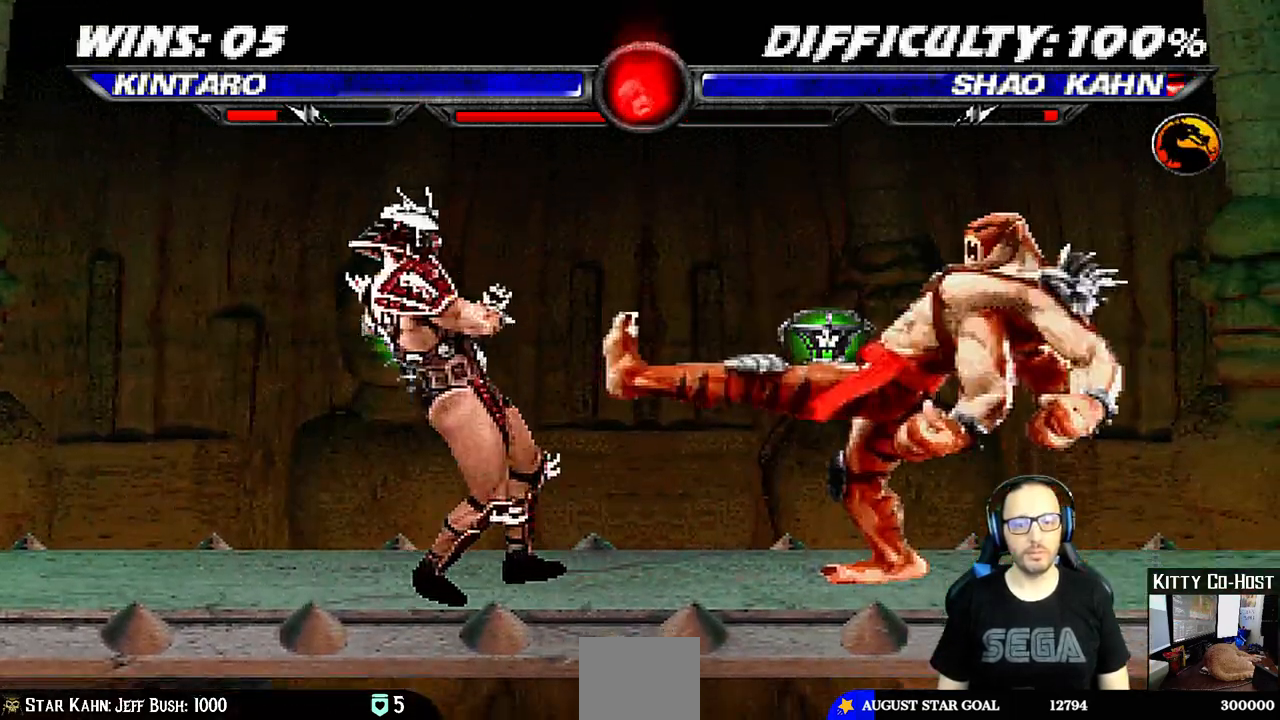
{"dt_ms": 500, "buttons": [], "left_stick": "center", "right_stick": "center", "events": [[17, "CIRCLE", "up"], [183, "DPAD_DOWN", "down"], [250, "DPAD_DOWN", "up"], [267, "DPAD_UP", "down"], [350, "DPAD_UP", "up"]]}
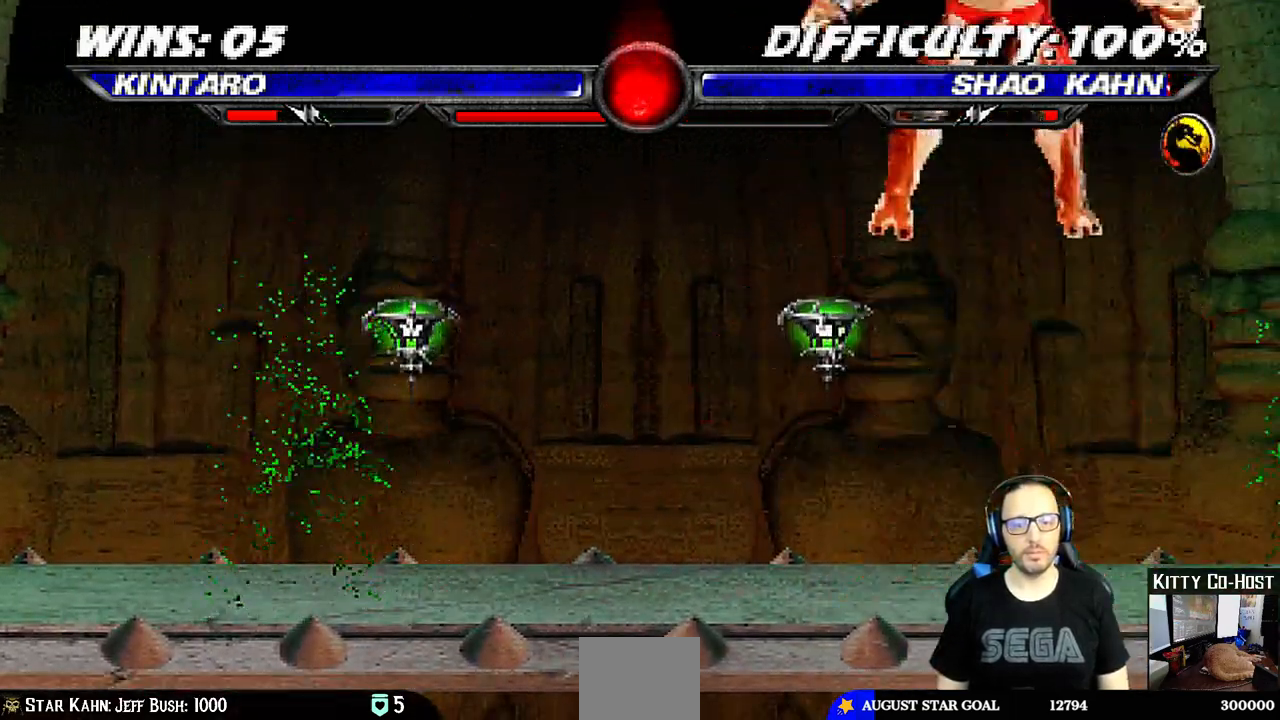
{"dt_ms": 500, "buttons": [], "left_stick": "center", "right_stick": "center", "events": []}
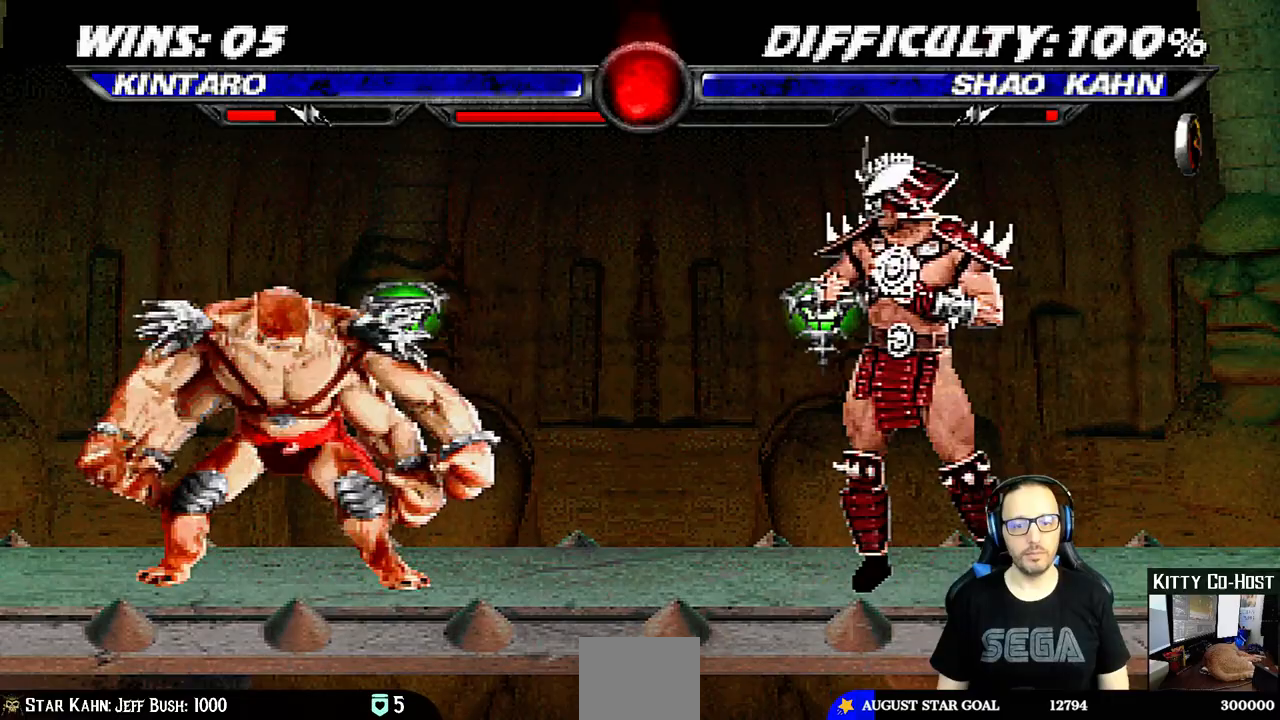
{"dt_ms": 500, "buttons": [], "left_stick": "center", "right_stick": "center", "events": []}
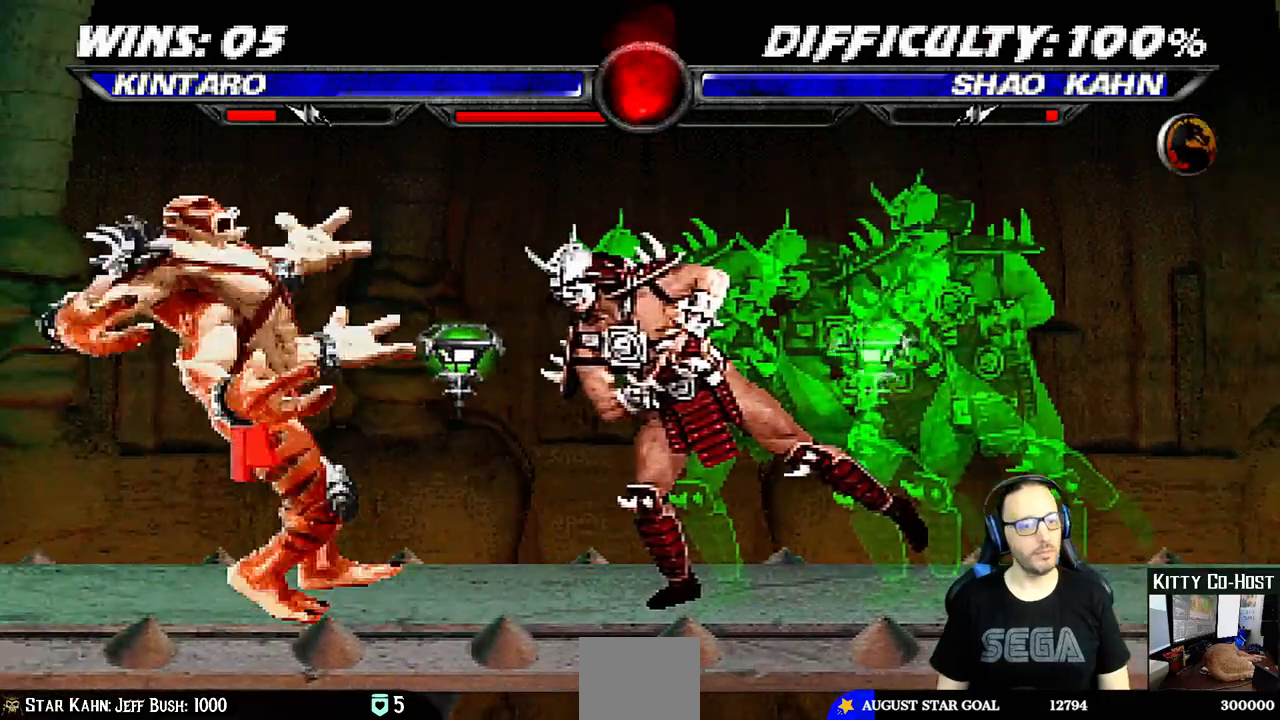
{"dt_ms": 500, "buttons": ["CIRCLE"], "left_stick": "center", "right_stick": "center", "events": [[267, "DPAD_RIGHT", "down"], [333, "DPAD_RIGHT", "up"], [350, "CIRCLE", "down"], [450, "CIRCLE", "up"], [500, "CIRCLE", "down"]]}
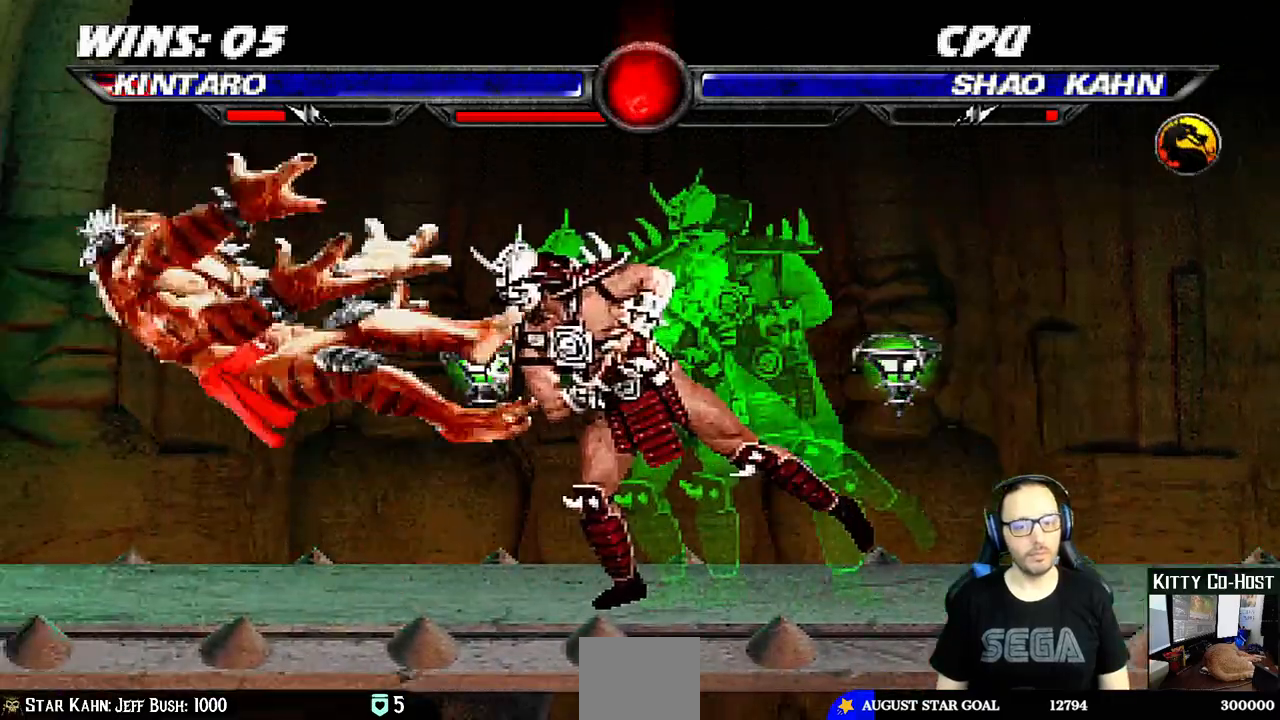
{"dt_ms": 500, "buttons": [], "left_stick": "center", "right_stick": "center", "events": [[167, "CIRCLE", "up"]]}
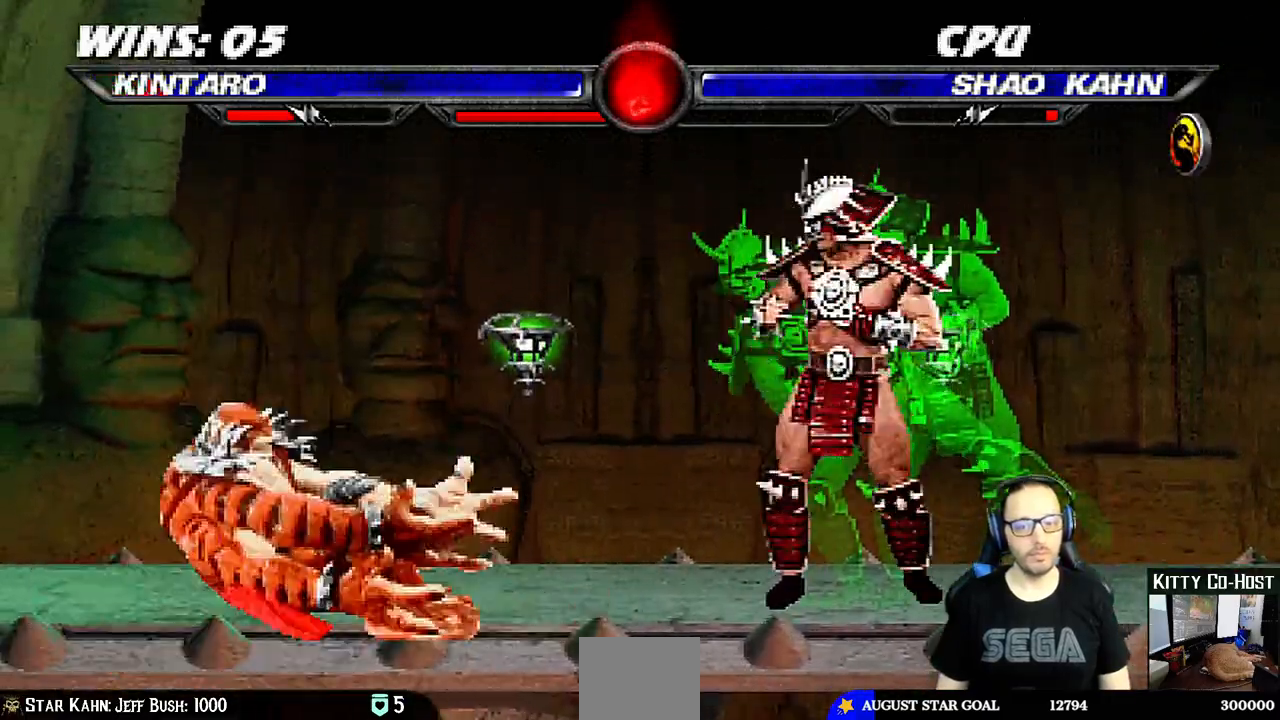
{"dt_ms": 500, "buttons": [], "left_stick": "center", "right_stick": "center", "events": []}
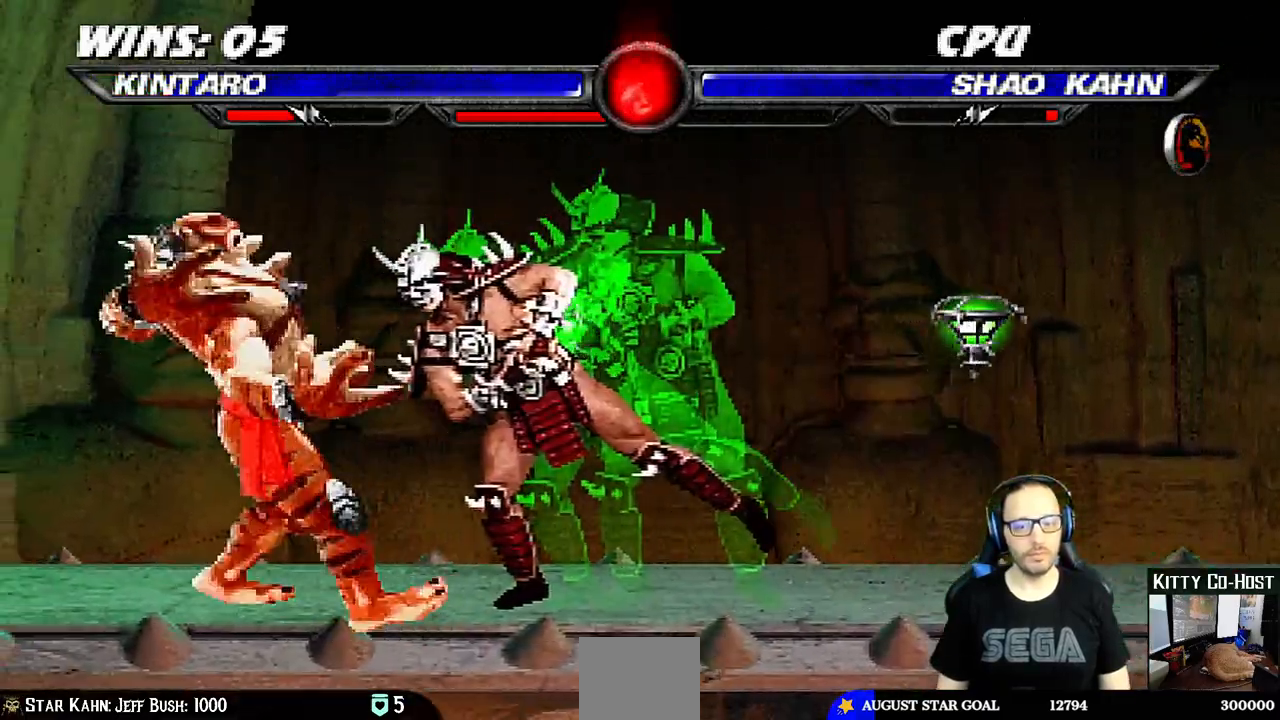
{"dt_ms": 500, "buttons": ["CIRCLE"], "left_stick": "center", "right_stick": "center", "events": [[233, "DPAD_RIGHT", "down"], [333, "DPAD_RIGHT", "up"], [350, "CIRCLE", "down"], [450, "CIRCLE", "up"], [500, "CIRCLE", "down"]]}
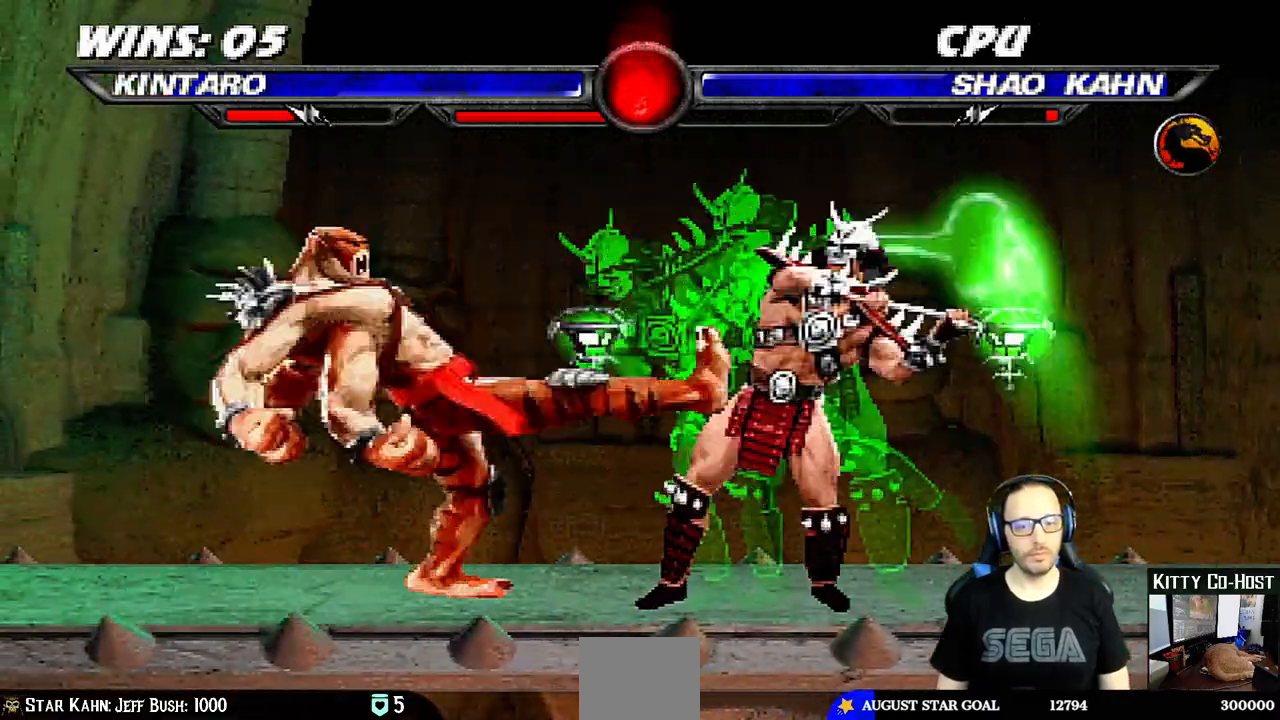
{"dt_ms": 500, "buttons": ["CIRCLE"], "left_stick": "center", "right_stick": "center"}
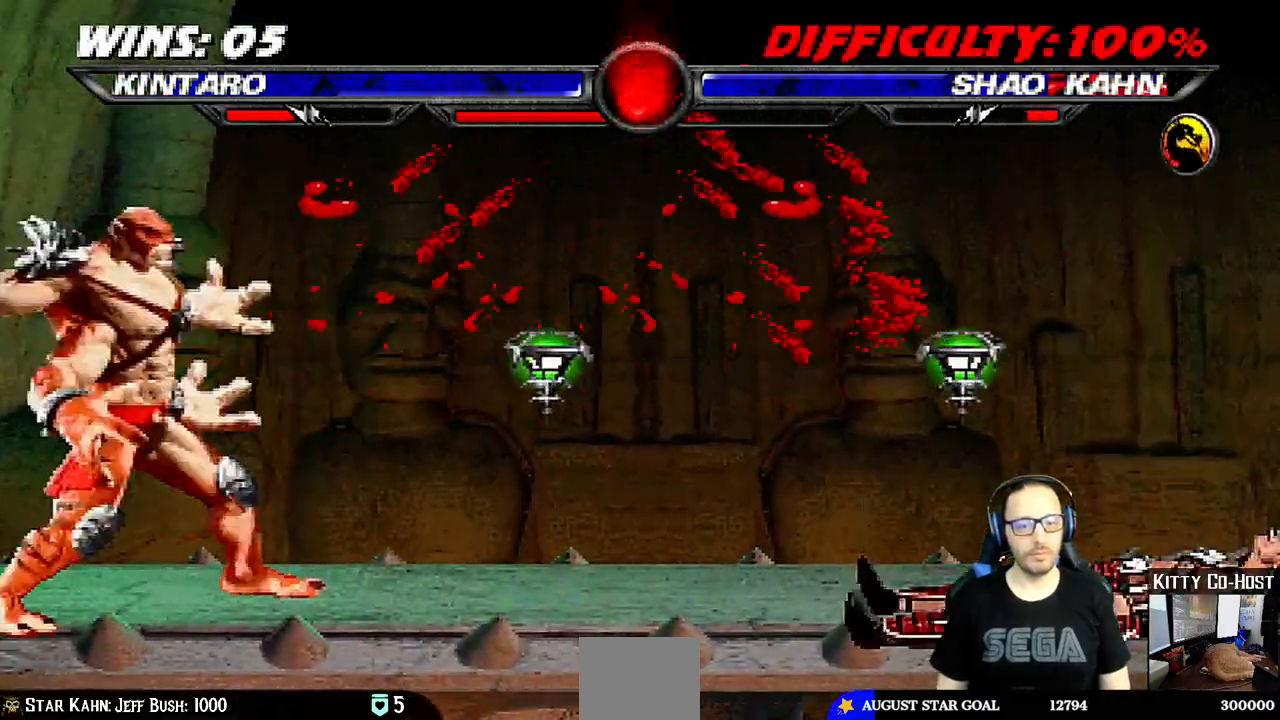
{"dt_ms": 500, "buttons": [], "left_stick": "center", "right_stick": "center", "events": [[17, "CIRCLE", "up"], [33, "DPAD_UP", "down"], [117, "DPAD_UP", "up"]]}
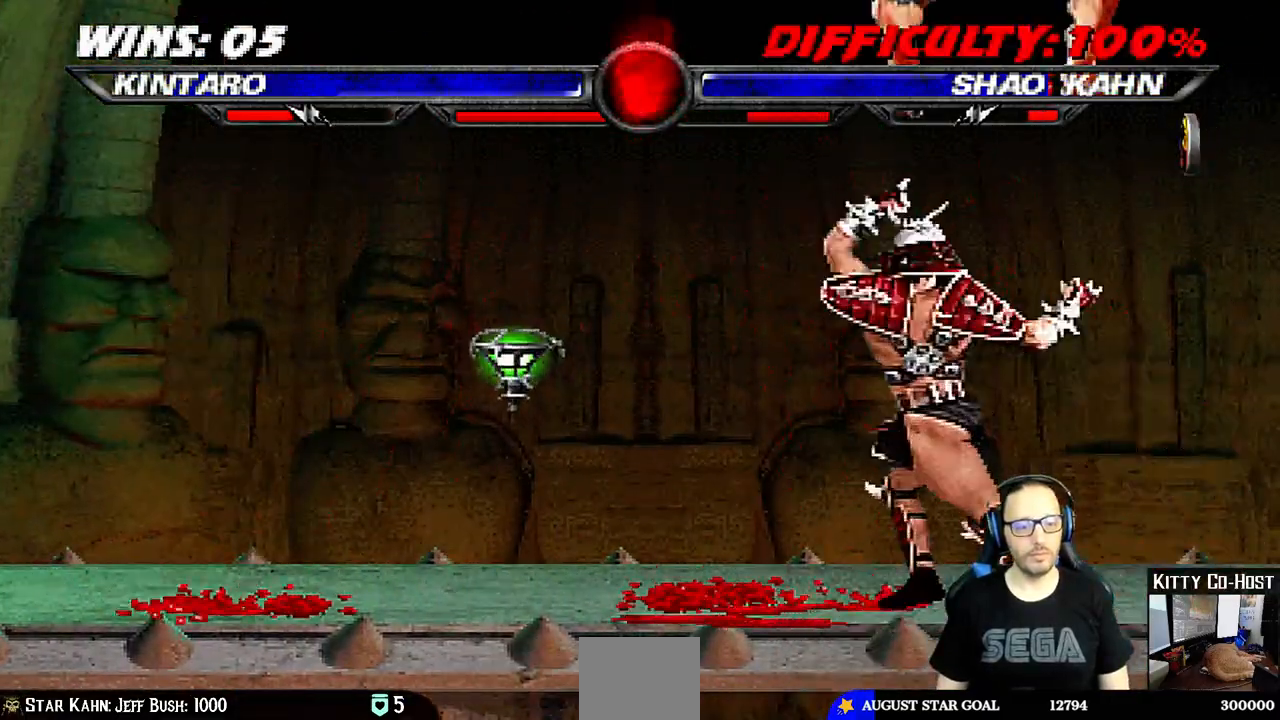
{"dt_ms": 500, "buttons": [], "left_stick": "center", "right_stick": "center", "events": []}
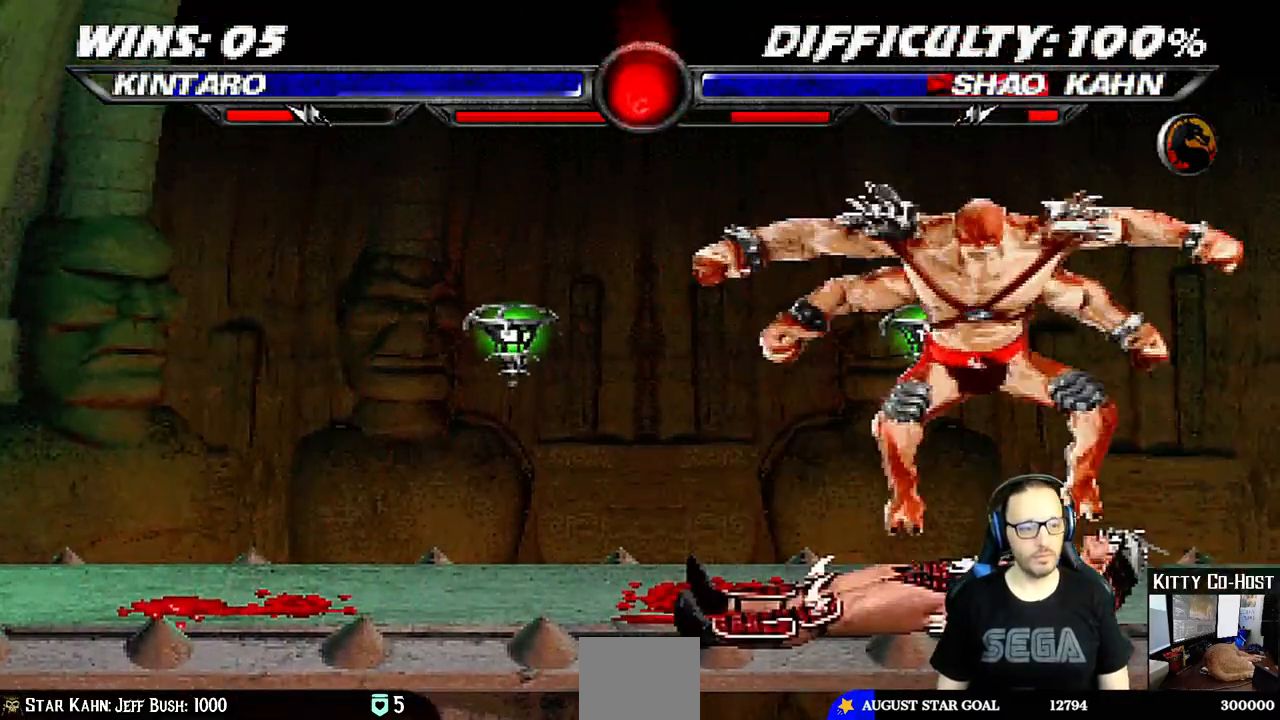
{"dt_ms": 500, "buttons": [], "left_stick": "center", "right_stick": "center", "events": []}
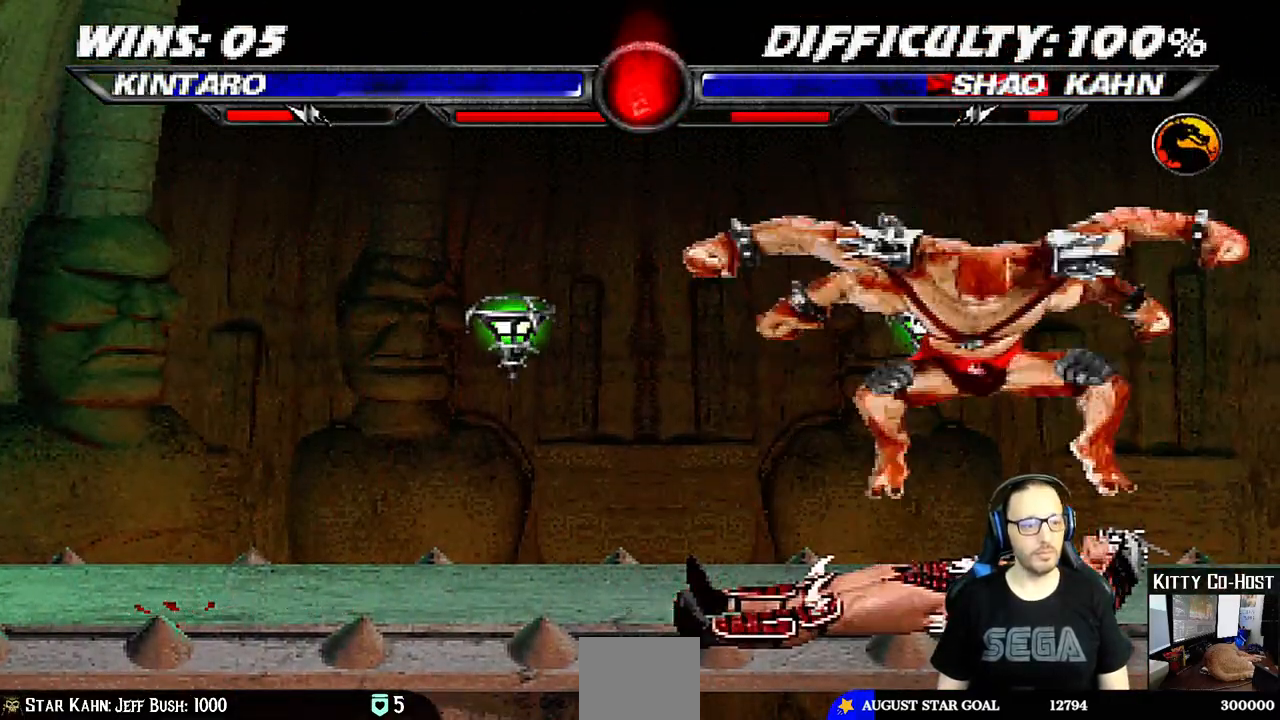
{"dt_ms": 500, "buttons": [], "left_stick": "center", "right_stick": "center", "events": []}
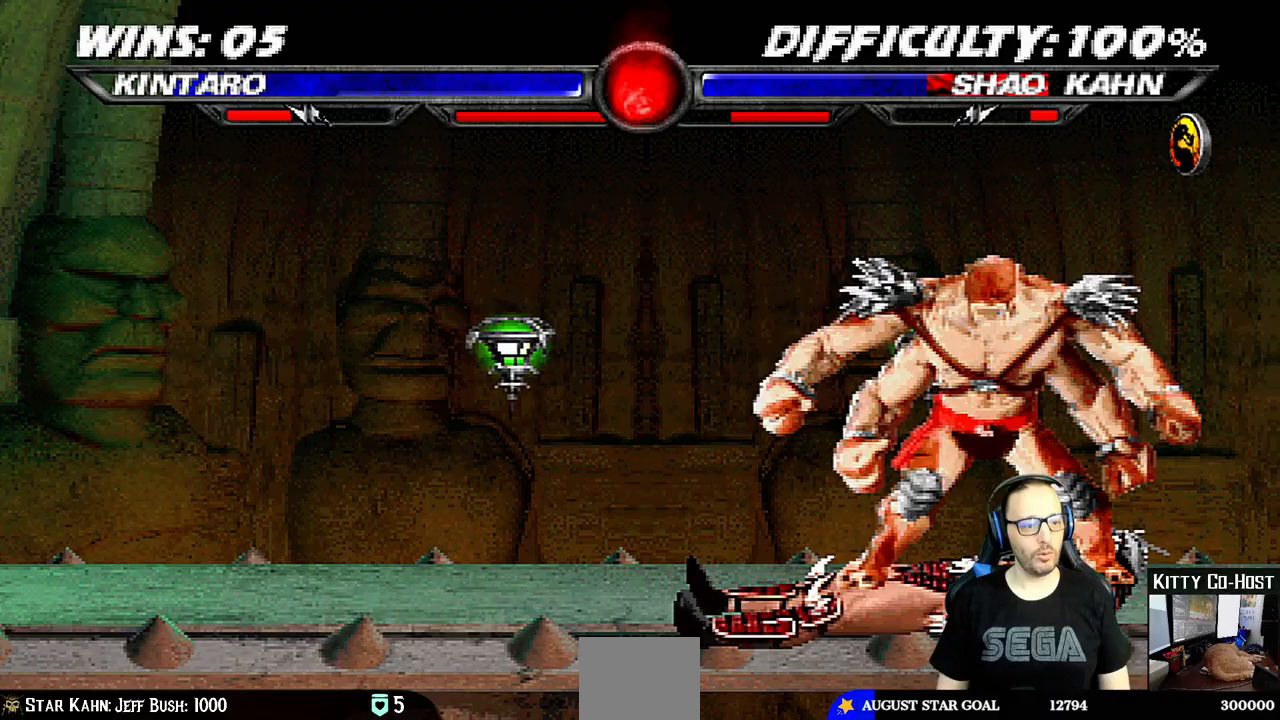
{"dt_ms": 500, "buttons": [], "left_stick": "center", "right_stick": "center", "events": []}
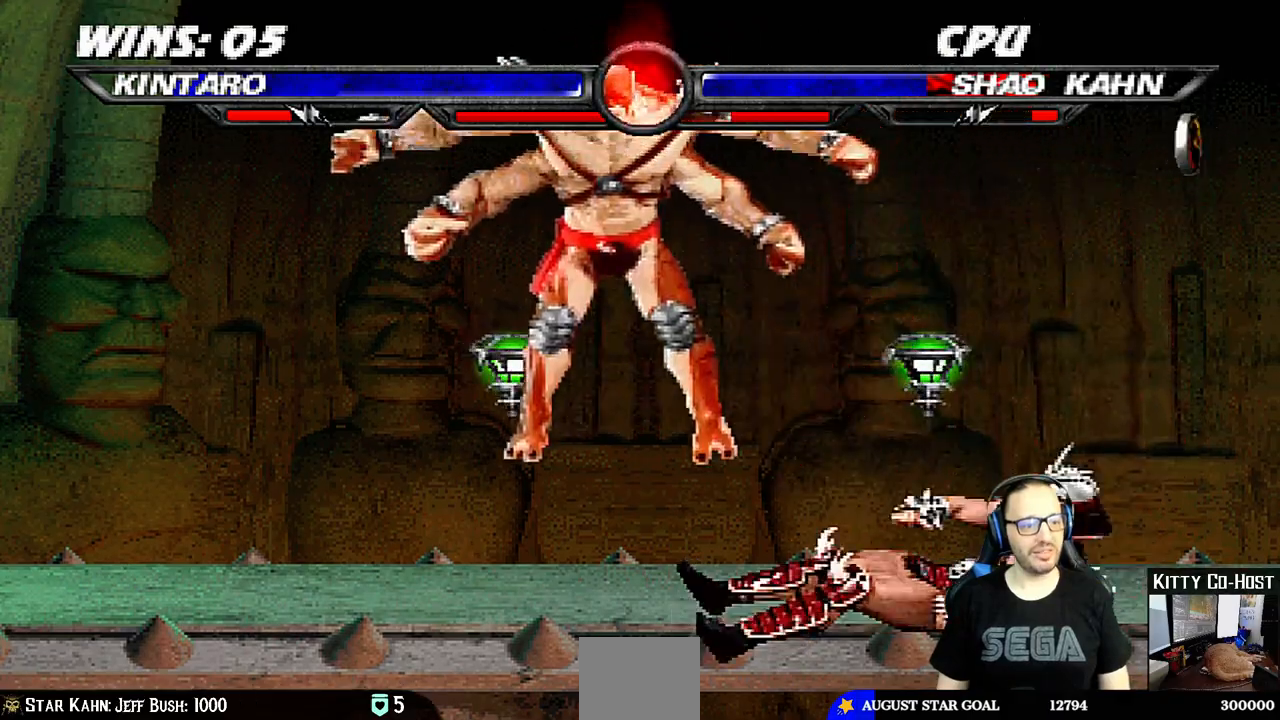
{"dt_ms": 500, "buttons": ["CIRCLE"], "left_stick": "center", "right_stick": "center", "events": [[183, "DPAD_RIGHT", "down"], [317, "CIRCLE", "down"], [333, "DPAD_RIGHT", "up"], [417, "CIRCLE", "up"], [467, "CIRCLE", "down"]]}
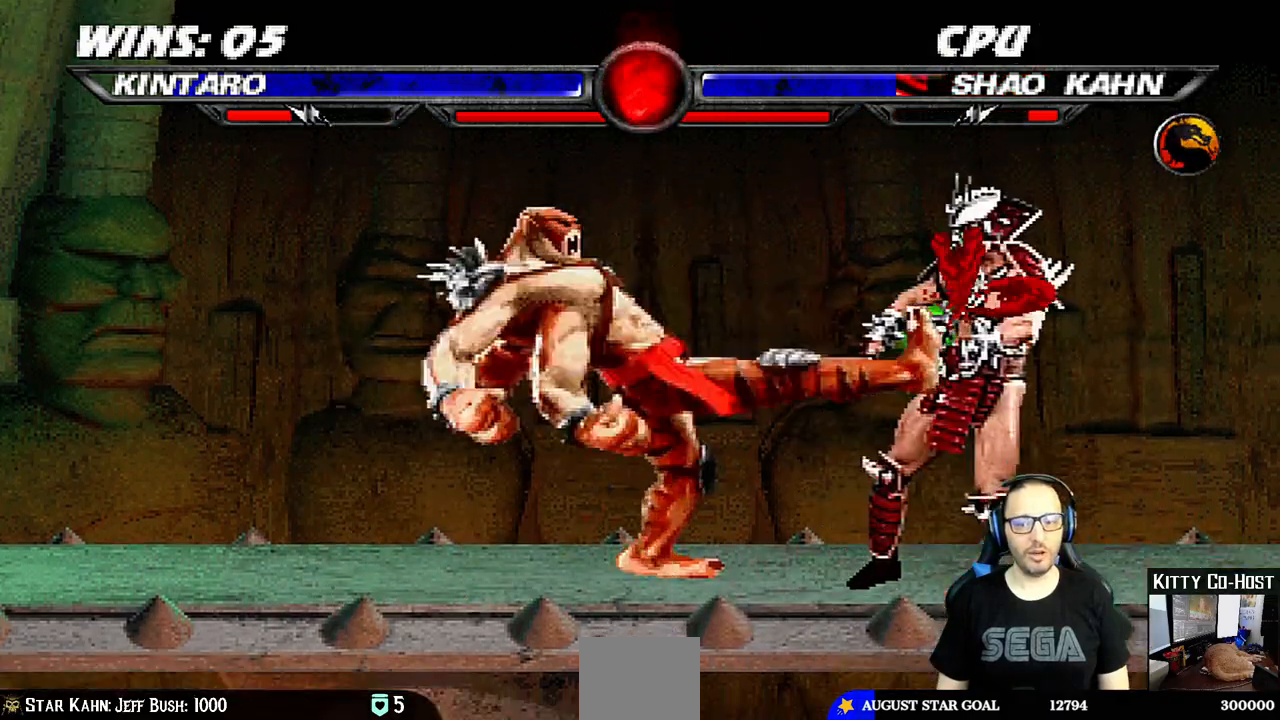
{"dt_ms": 500, "buttons": [], "left_stick": "center", "right_stick": "center", "events": [[133, "CIRCLE", "up"], [367, "DPAD_DOWN", "down"], [450, "DPAD_DOWN", "up"]]}
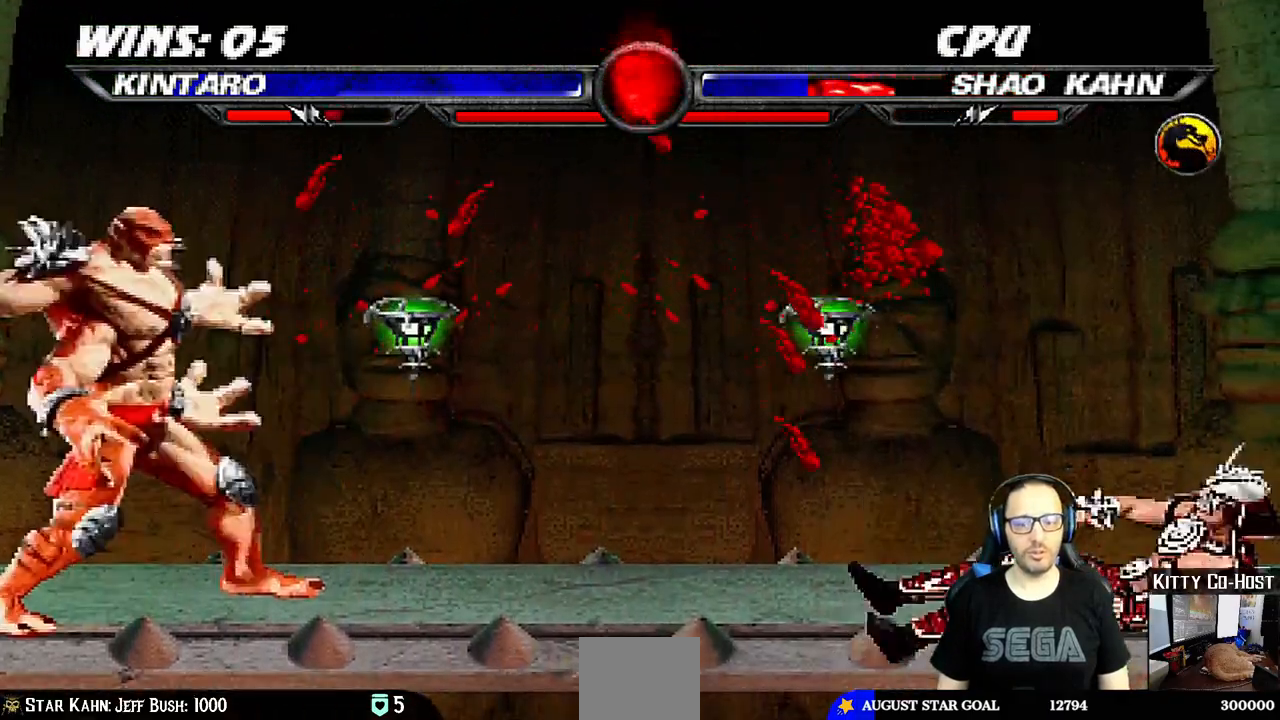
{"dt_ms": 1000, "buttons": [], "left_stick": "center", "right_stick": "center"}
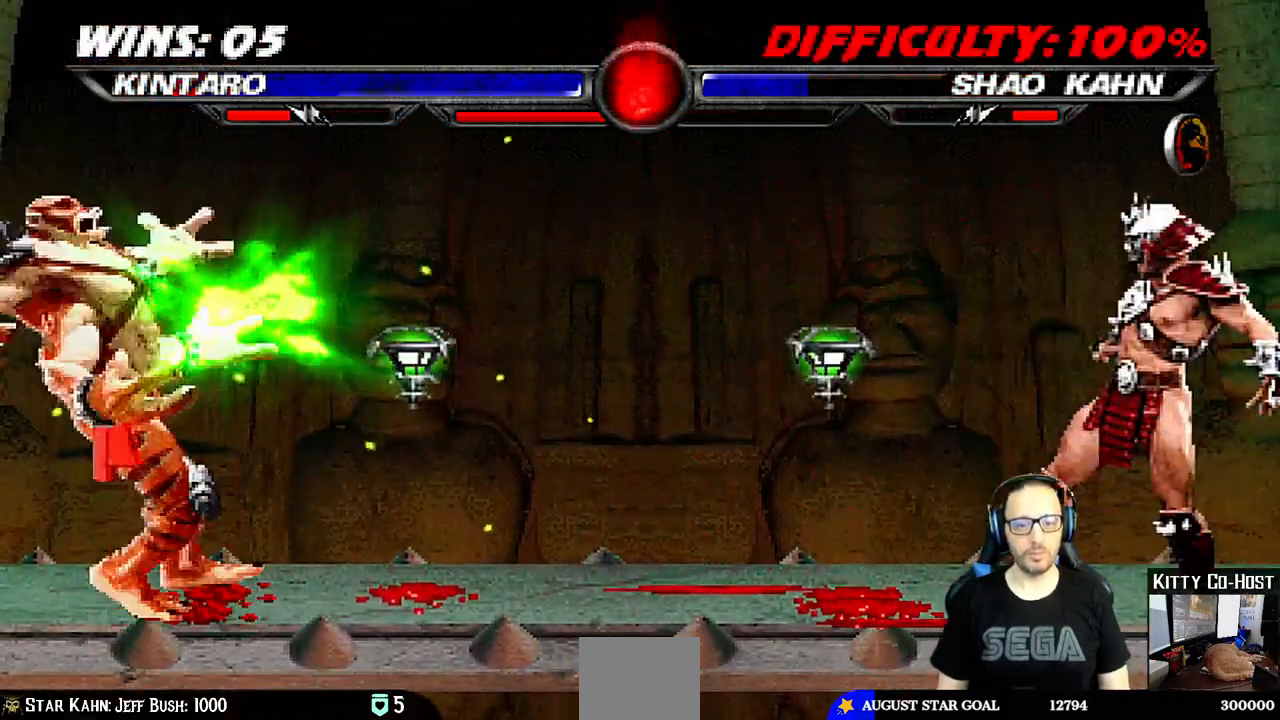
{"dt_ms": 1000, "buttons": [], "left_stick": "center", "right_stick": "center"}
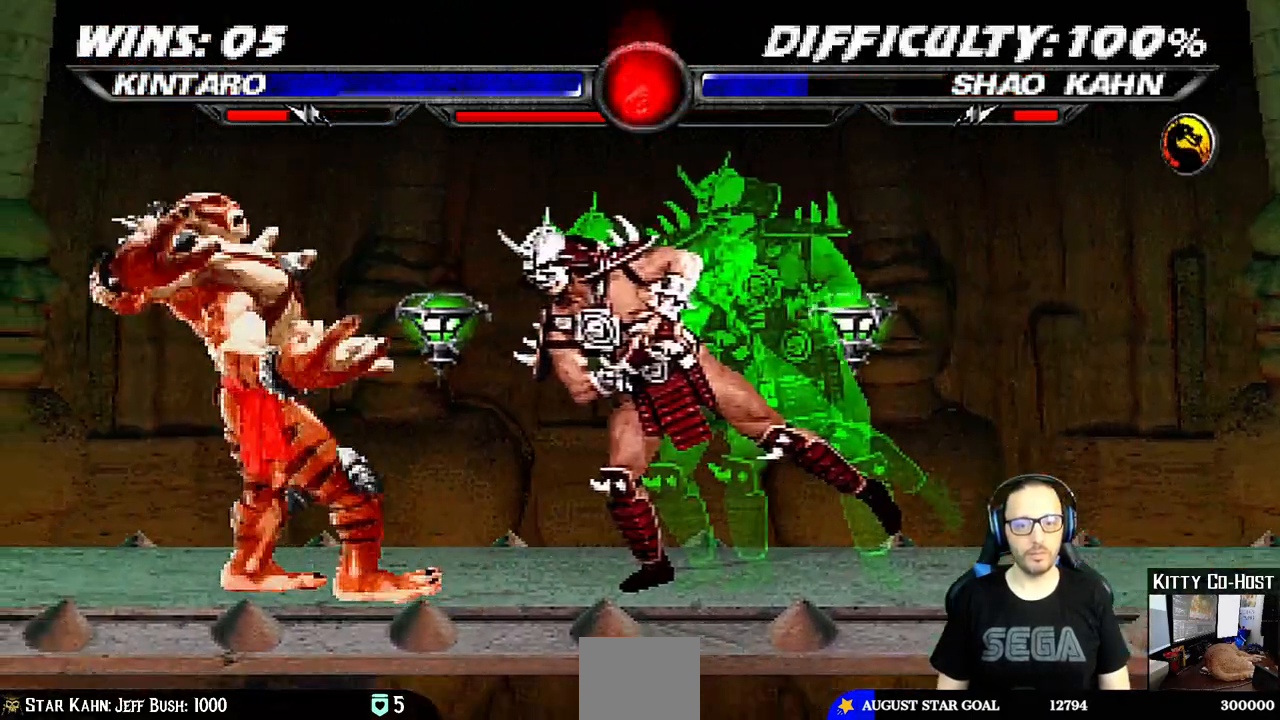
{"dt_ms": 500, "buttons": ["CIRCLE"], "left_stick": "center", "right_stick": "center", "events": [[100, "DPAD_RIGHT", "down"], [267, "CIRCLE", "down"], [383, "CIRCLE", "up"], [400, "DPAD_RIGHT", "up"], [433, "CIRCLE", "down"]]}
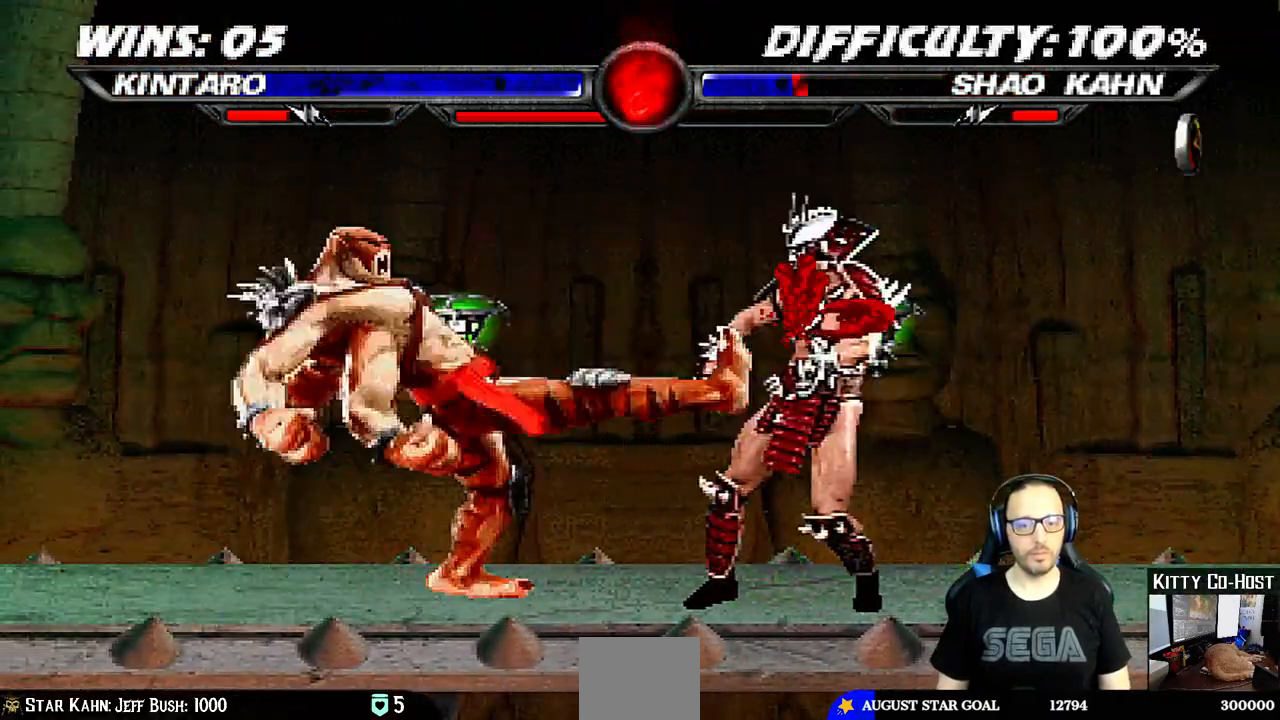
{"dt_ms": 500, "buttons": [], "left_stick": "center", "right_stick": "center"}
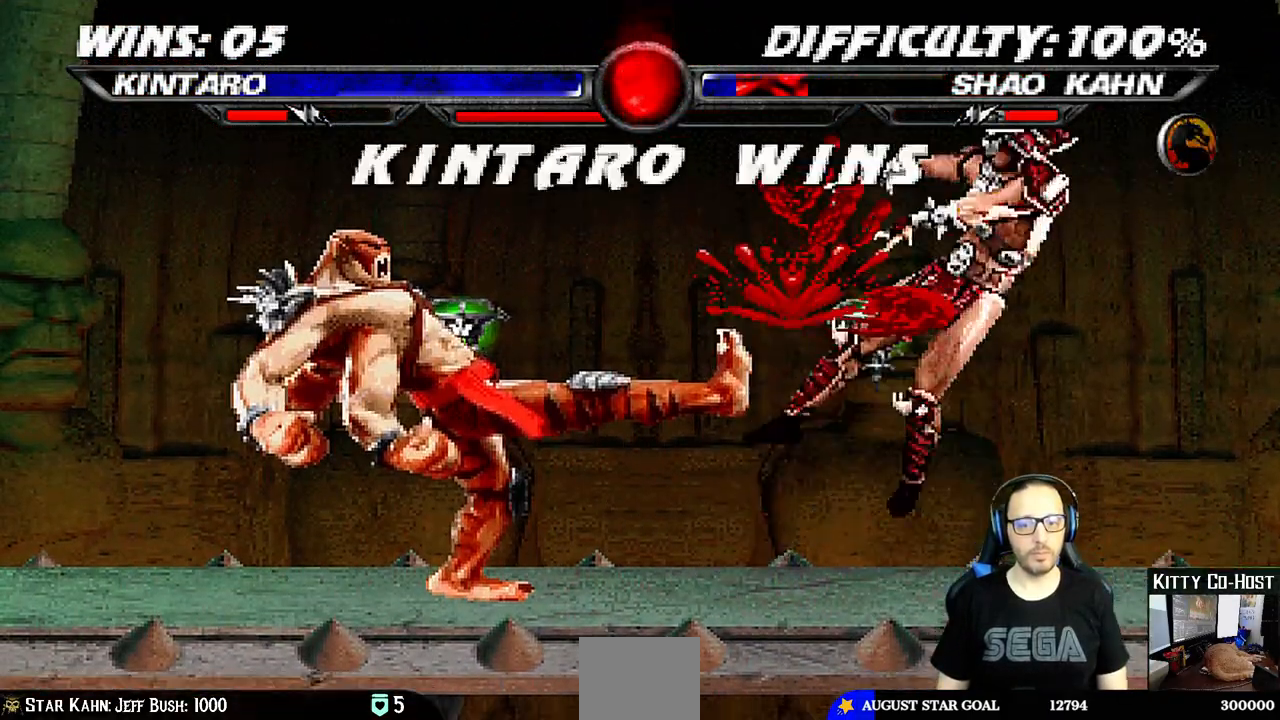
{"dt_ms": 500, "buttons": [], "left_stick": "center", "right_stick": "center", "events": []}
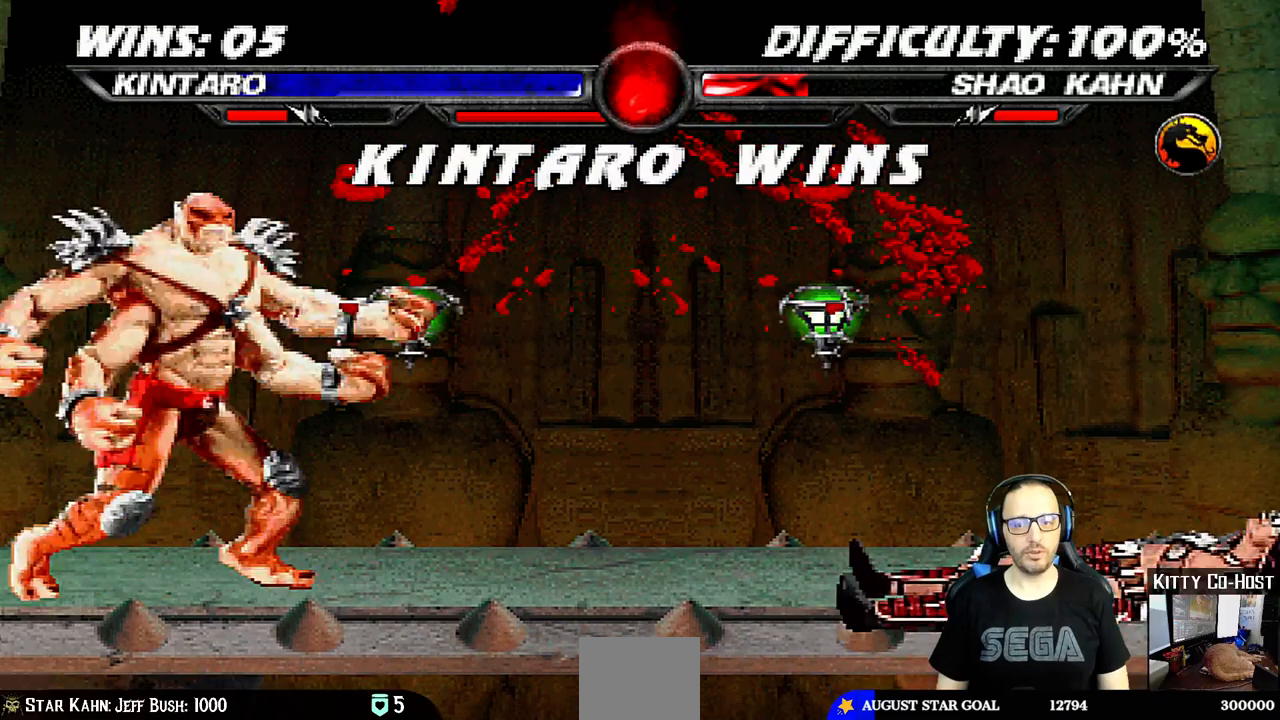
{"dt_ms": 500, "buttons": [], "left_stick": "center", "right_stick": "center", "events": [[317, "CROSS", "down"], [467, "CROSS", "up"]]}